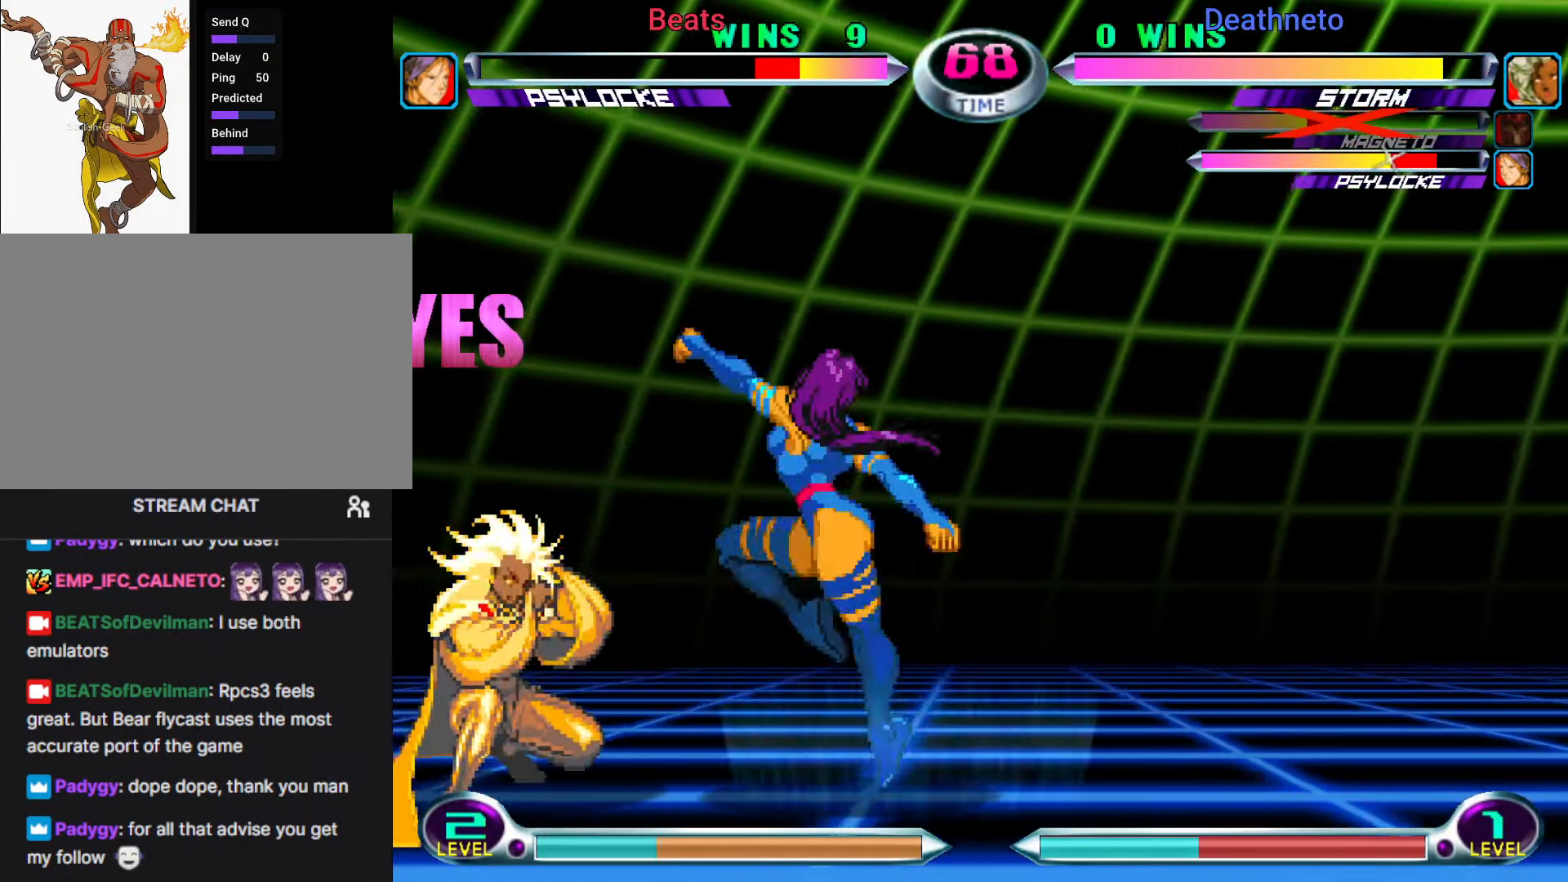
Gameplay with a controller (arcade stick); each line is a JSON object with the inputs held at the frame after it (dt_ms = milliseconds from this image to that frame). "events" lists button and stick changes between this image and that frame as [ms after this image, input, new state], when the widget could be followed in between. Not read: L3 R3.
{"dt_ms": 500, "buttons": [], "left_stick": "down-right", "events": [[100, "left_stick", "right"], [333, "left_stick", "down-right"]]}
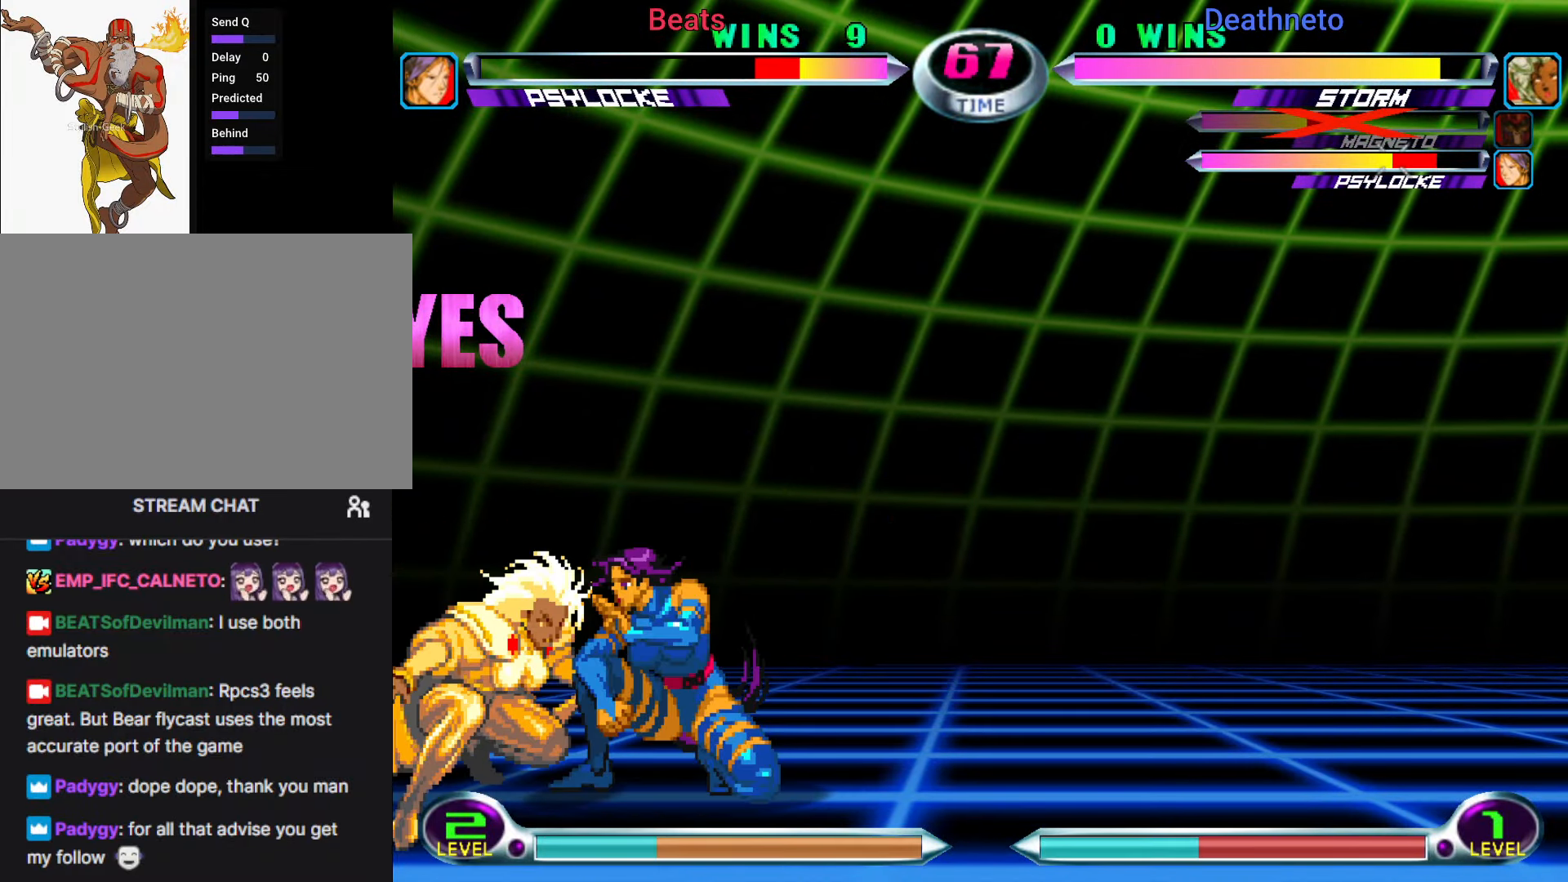
{"dt_ms": 500, "buttons": [], "left_stick": "down-right", "events": [[17, "CIRCLE", "down"], [83, "CIRCLE", "up"]]}
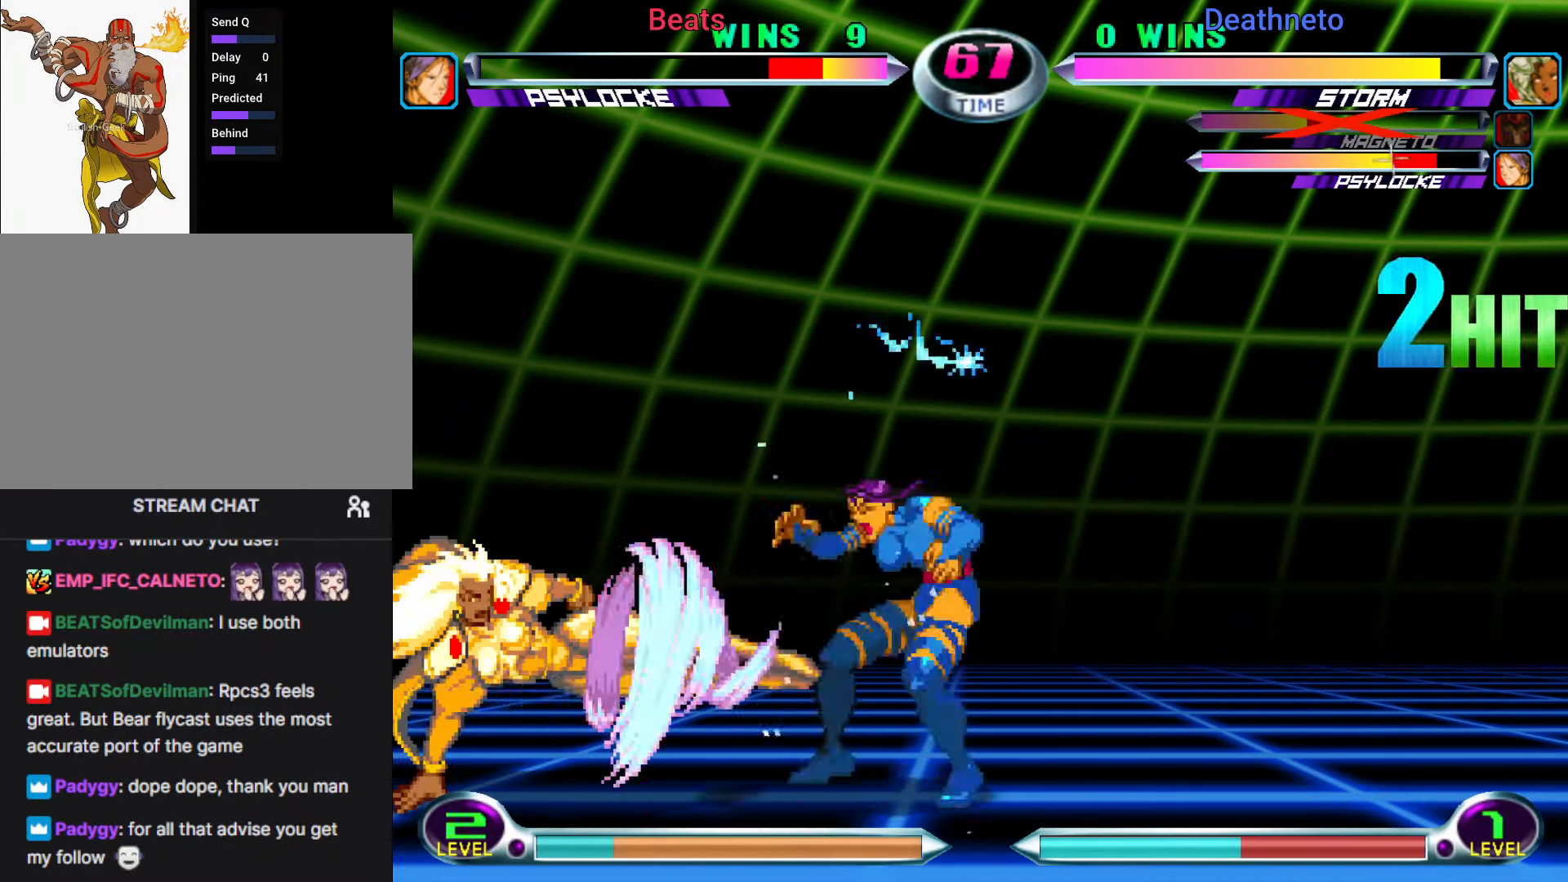
{"dt_ms": 500, "buttons": ["SQUARE"], "left_stick": "down-left", "events": [[233, "left_stick", "up-right"], [433, "left_stick", "down-right"], [467, "SQUARE", "down"], [500, "left_stick", "down-left"]]}
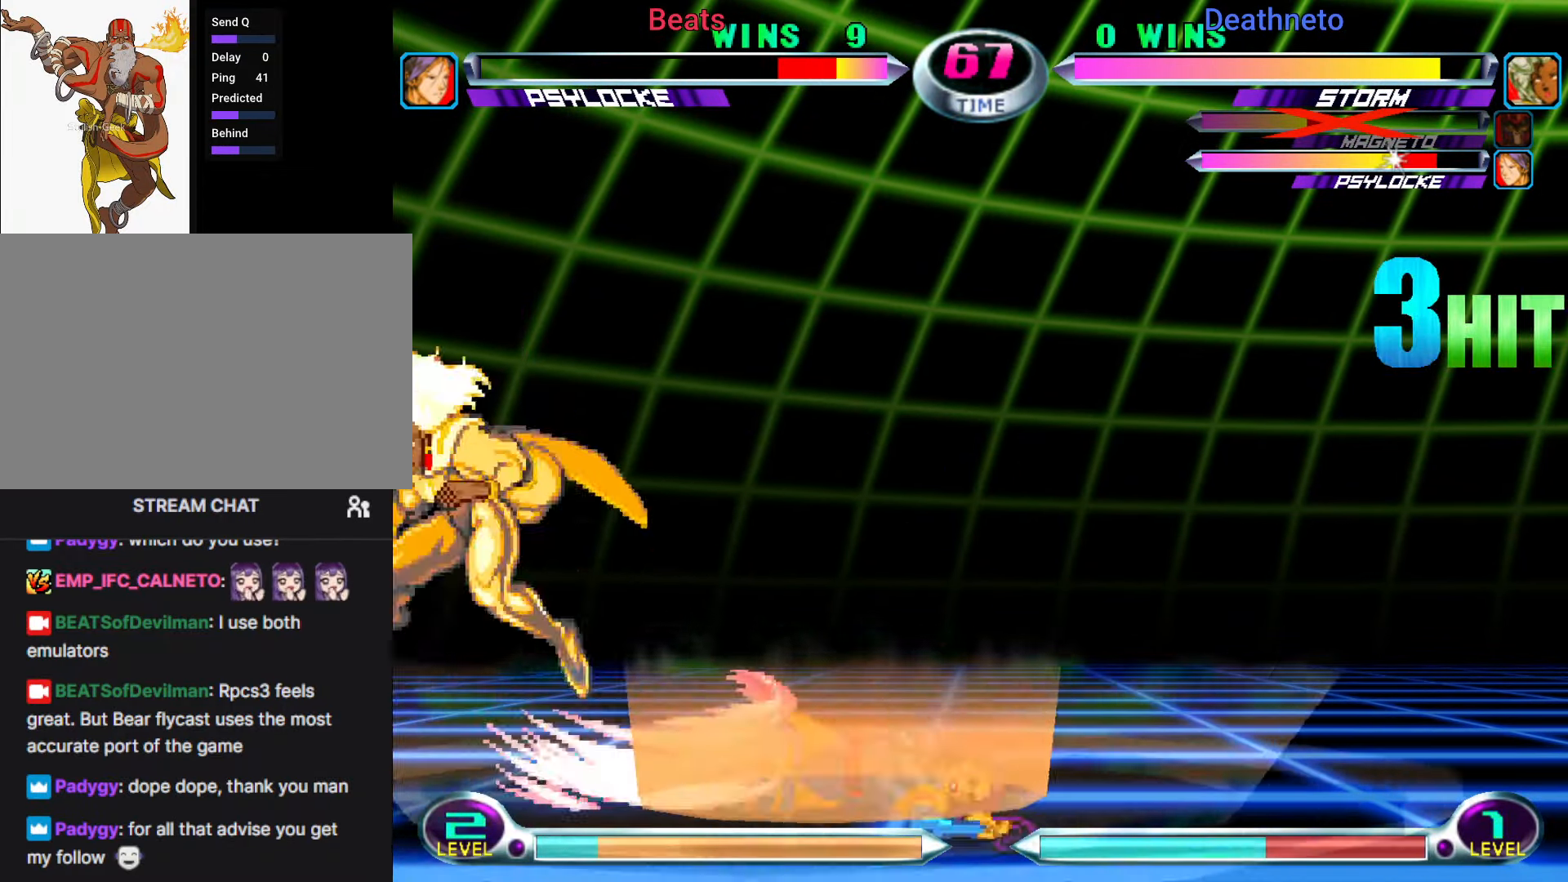
{"dt_ms": 500, "buttons": [], "left_stick": "center", "events": [[33, "SQUARE", "up"], [50, "left_stick", "center"]]}
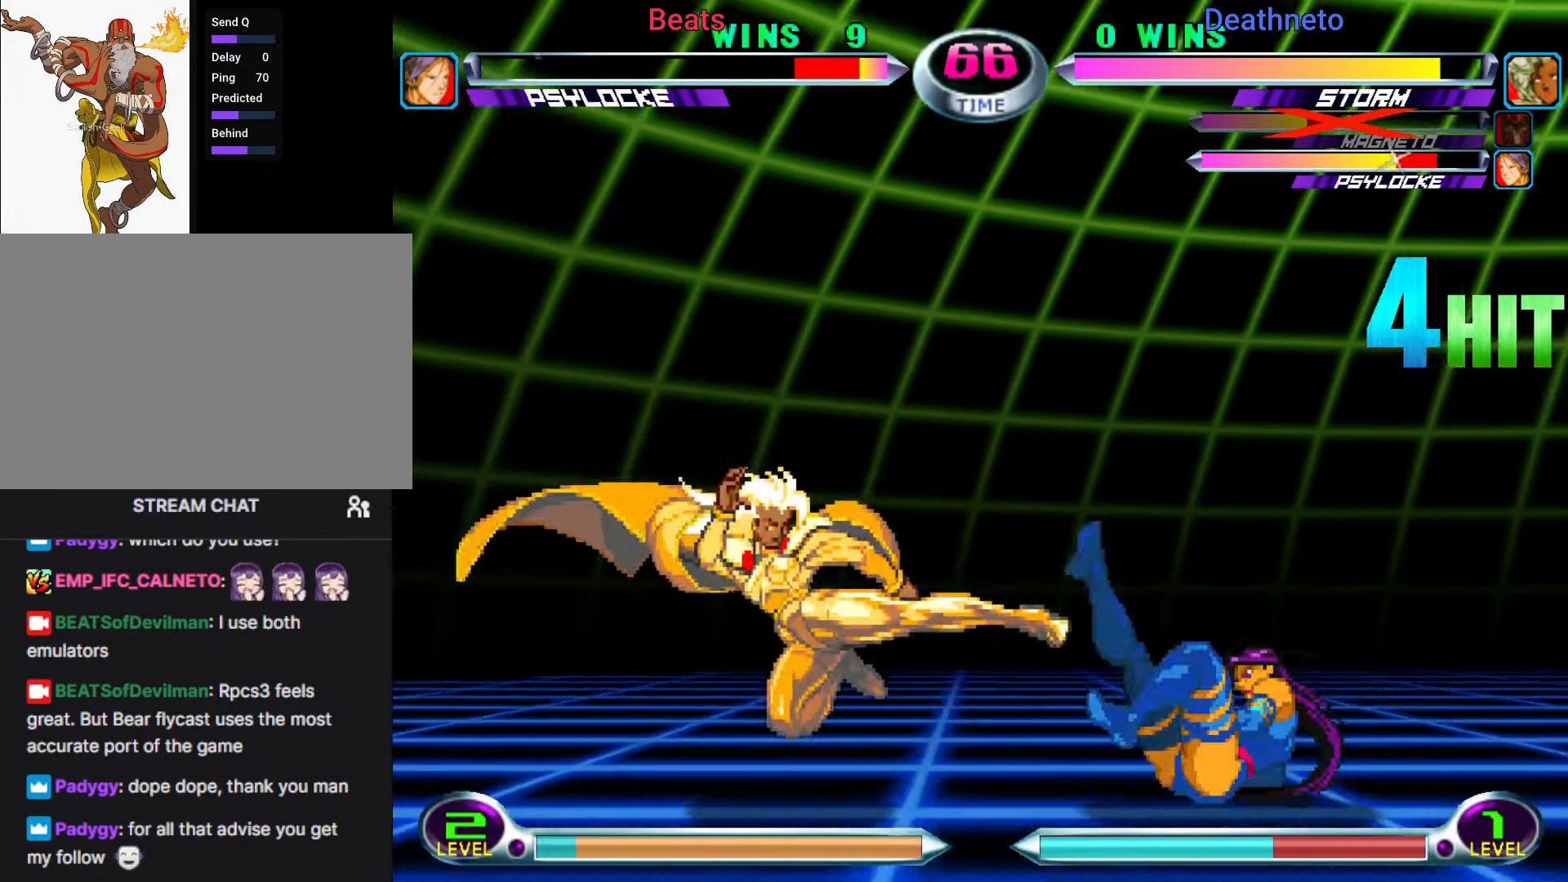
{"dt_ms": 500, "buttons": [], "left_stick": "right", "events": [[200, "left_stick", "down-left"], [250, "CROSS", "down"], [317, "CROSS", "up"], [333, "left_stick", "center"], [500, "left_stick", "right"]]}
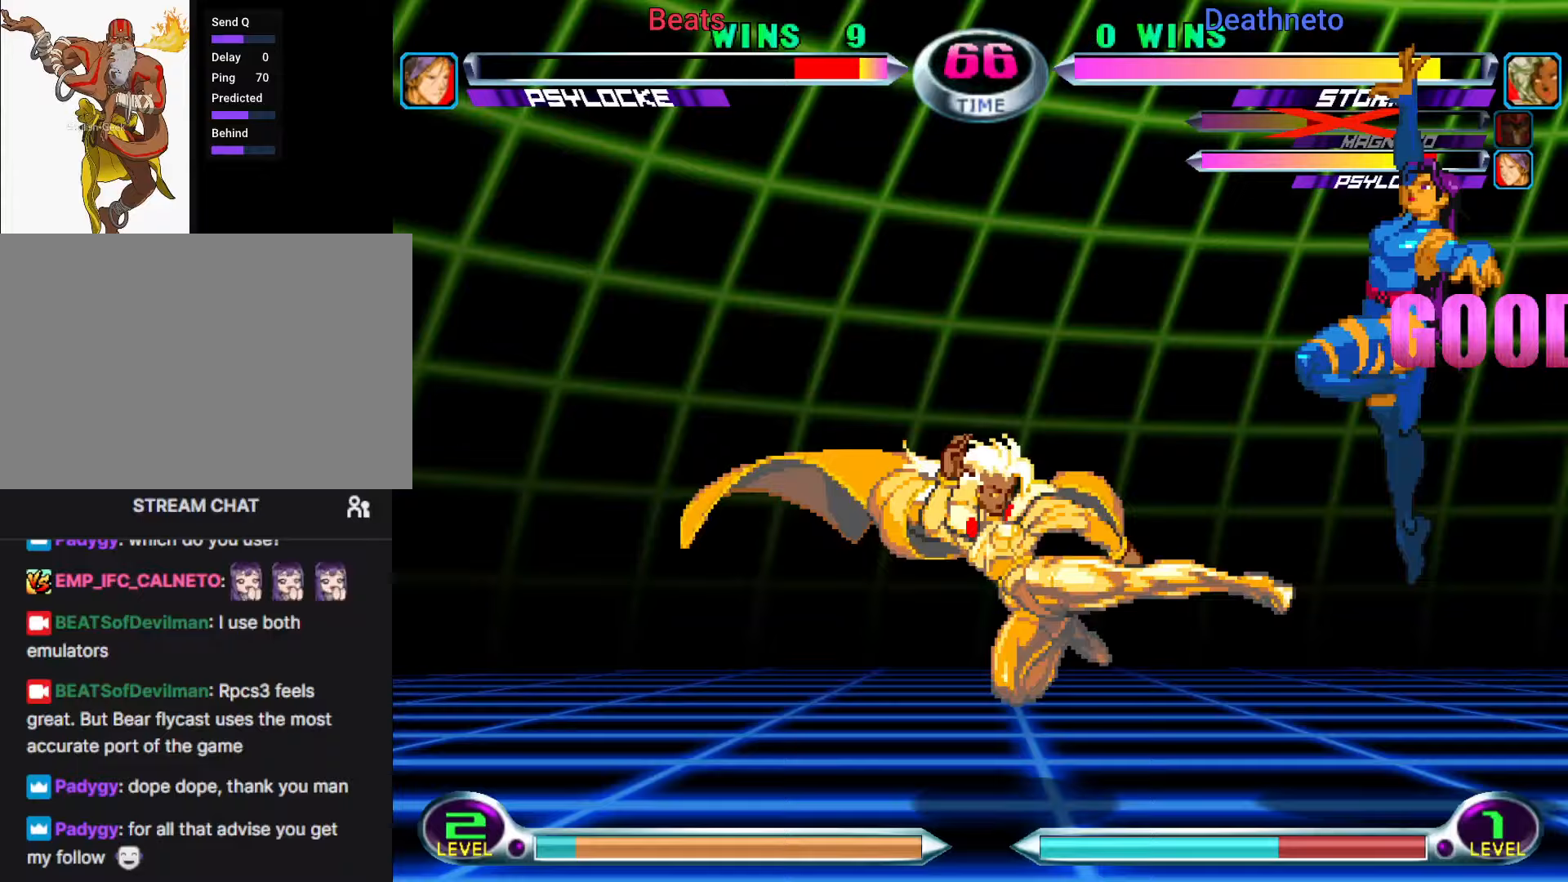
{"dt_ms": 500, "buttons": [], "left_stick": "down-right", "events": [[433, "SQUARE", "down"], [483, "left_stick", "down-right"], [500, "SQUARE", "up"]]}
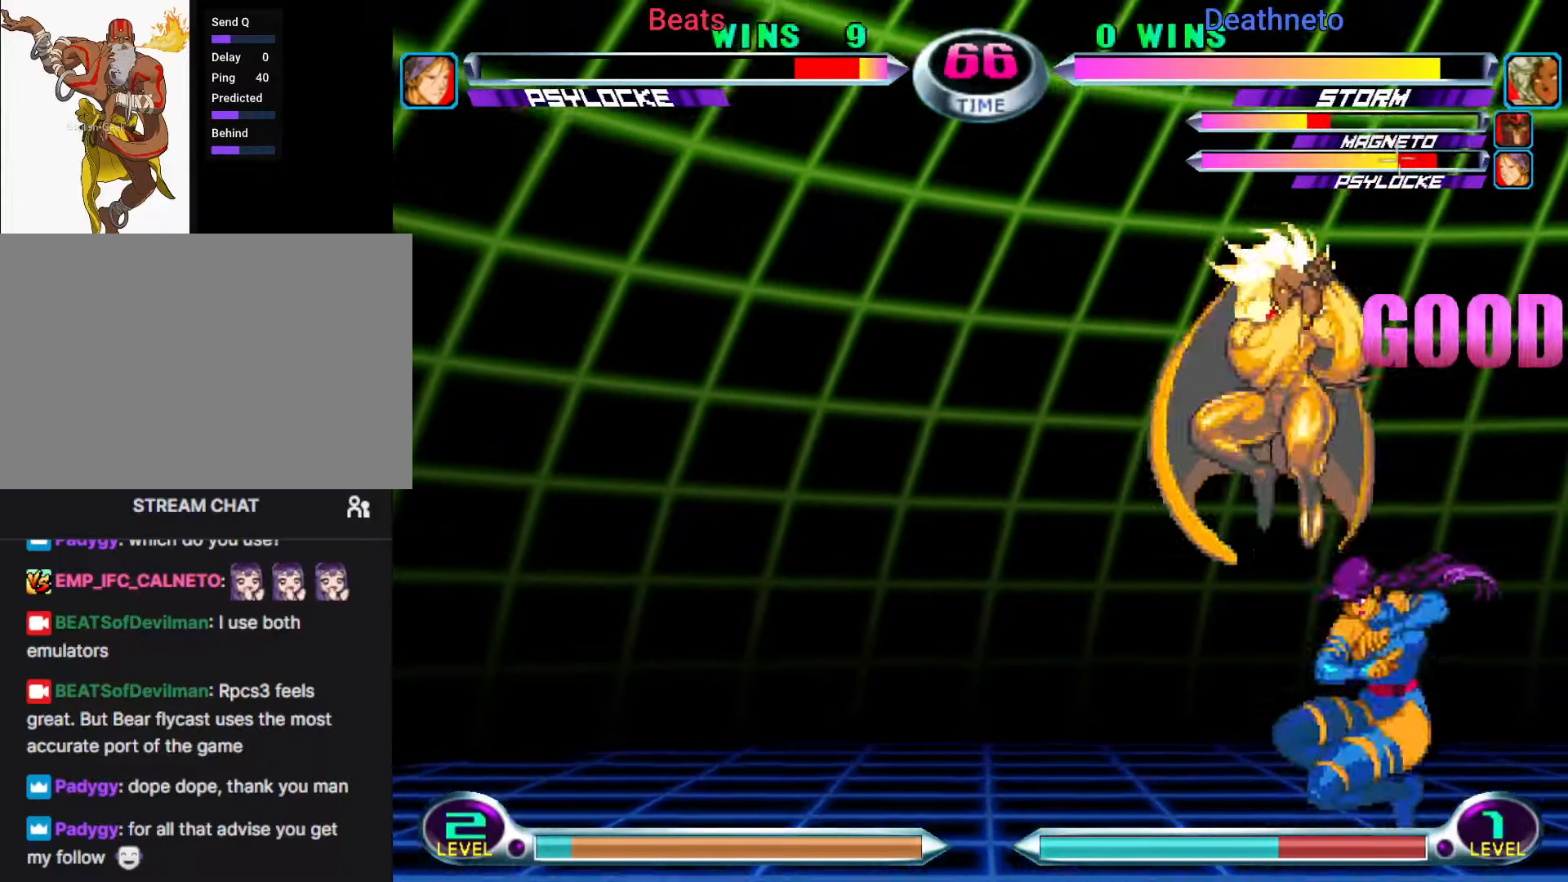
{"dt_ms": 1000, "buttons": [], "left_stick": "center"}
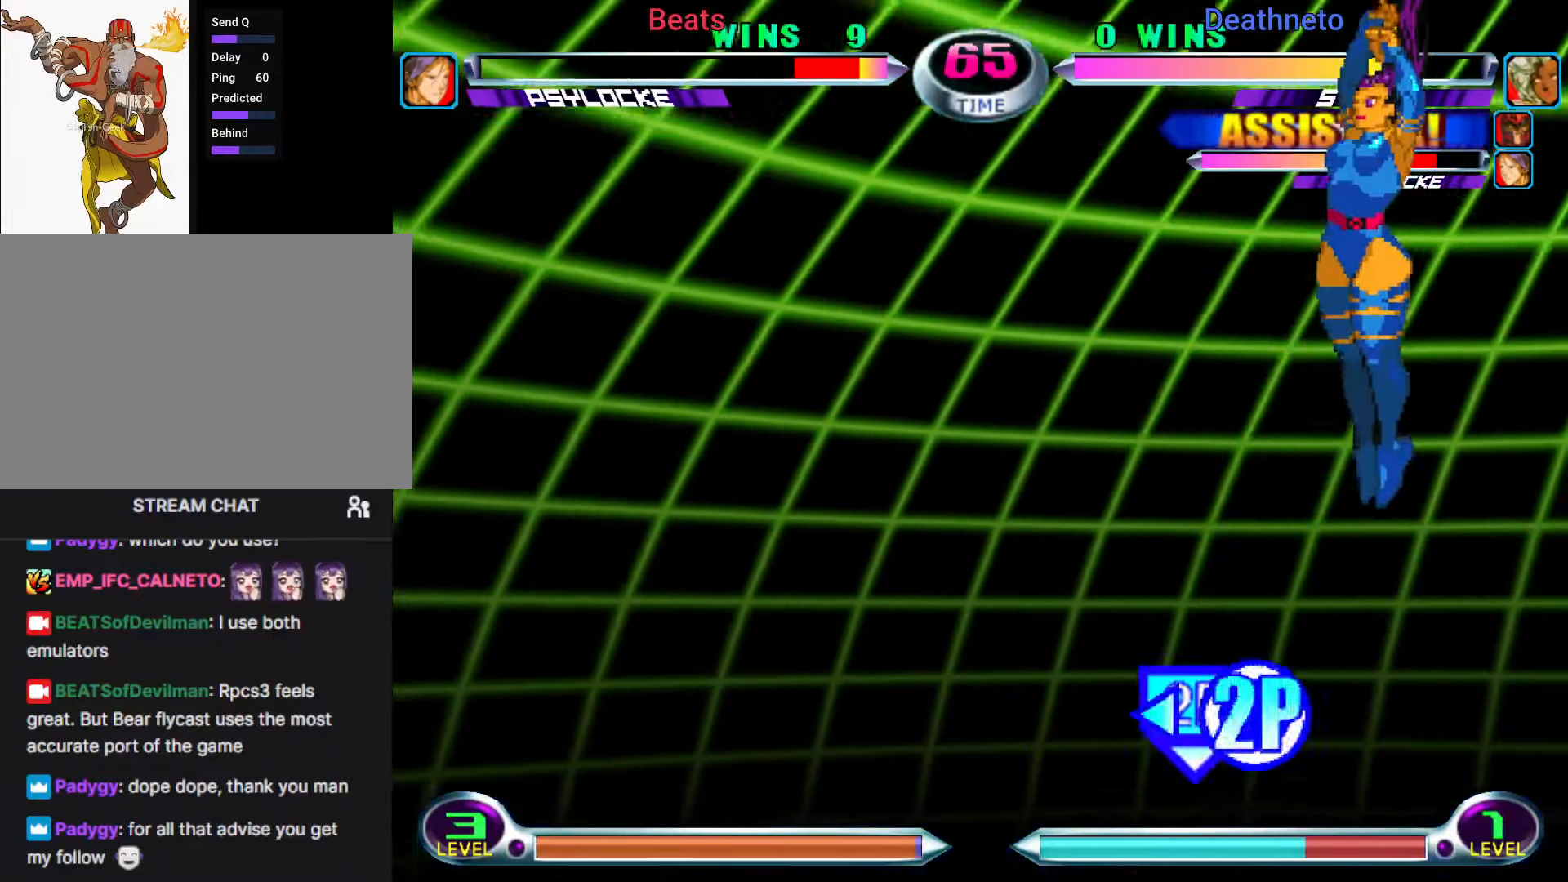
{"dt_ms": 1000, "buttons": [], "left_stick": "right"}